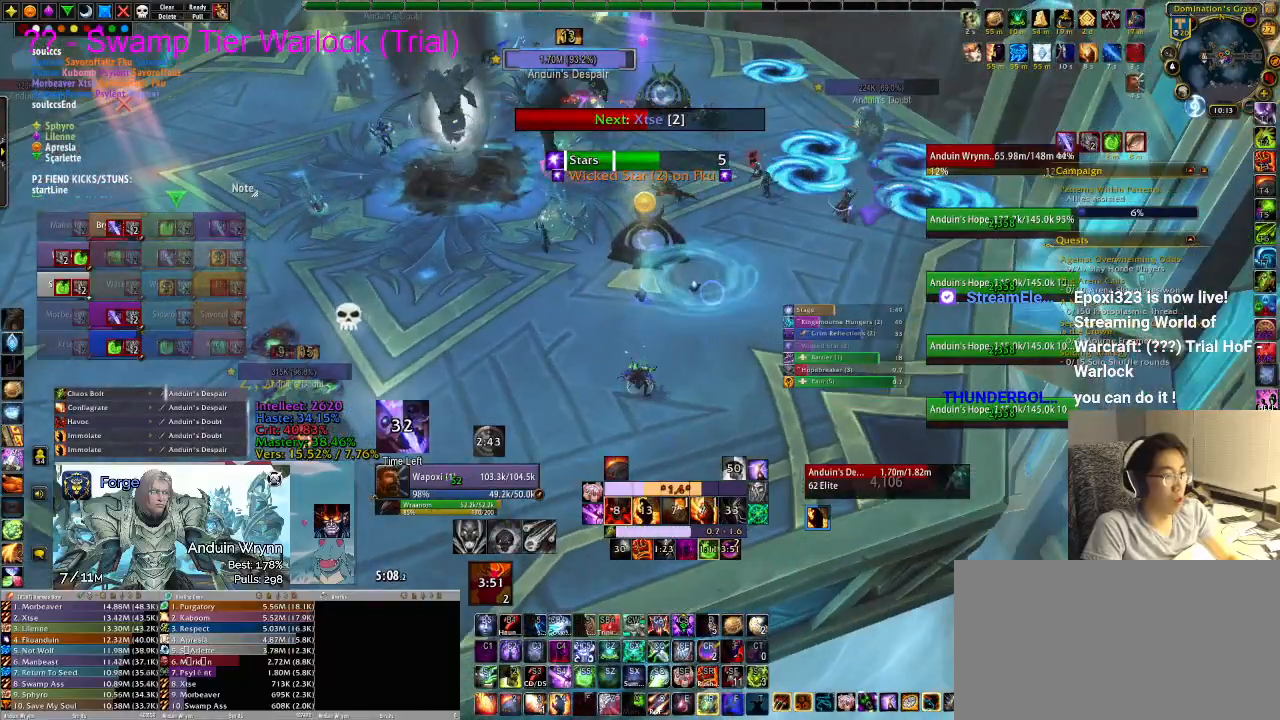
Gameplay with keyboard; each line is a JSON object with the keys held at the frame after it. "events" lists presses ("down") and releases ("up") of ".", "/", "0", "1", "2", "3", "4", "5", "6", "7", "8", "9", "a", "alt_l", "alt_r", "b", "backslash", "backspace", "c", "caps_lock", "comma", "ctrl_l", "ctrl_r", "d", "e", "equals", "escape", "f", "f1", "f10", "f11", "f12", "f2", "f3", "f4", "f5", "f6", "f7", "f8", "f9", "g", "h", "i", "j", "k", "l", "lbracket", "m", "minus", "n", "o", "p", "q", "quote", "r", "rbracket", "return", "s", "semicolon", "shift_l", "shift_r", "space", "super", "t", "tab", "tilde", "u", "v", "w", "x", "y" and "z" between this image and that frame as [ms after this image, input, new state], when the widget could be followed in between. No other keys are recorded. Mouse input is not recorded.
{"keys": [], "events": []}
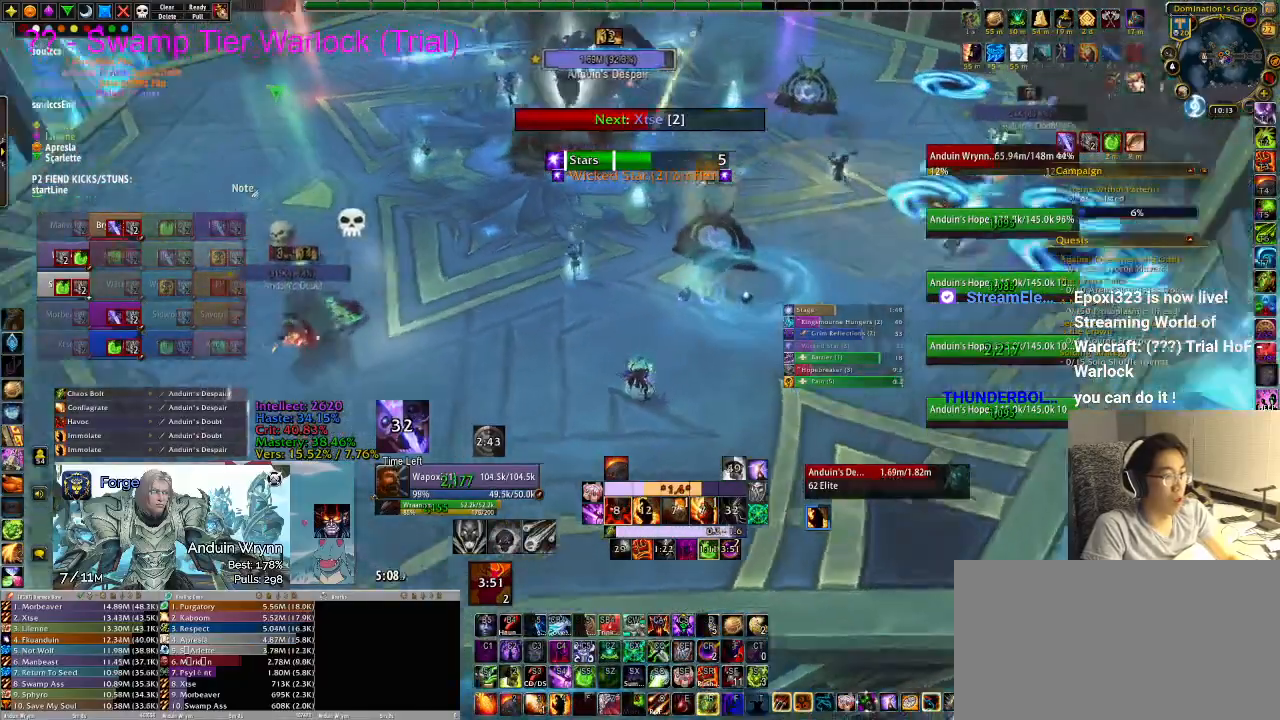
{"keys": ["w"], "events": [[17, "3", "down"], [117, "3", "up"], [150, "3", "down"], [200, "3", "up"], [333, "a", "down"], [433, "w", "down"], [483, "a", "up"]]}
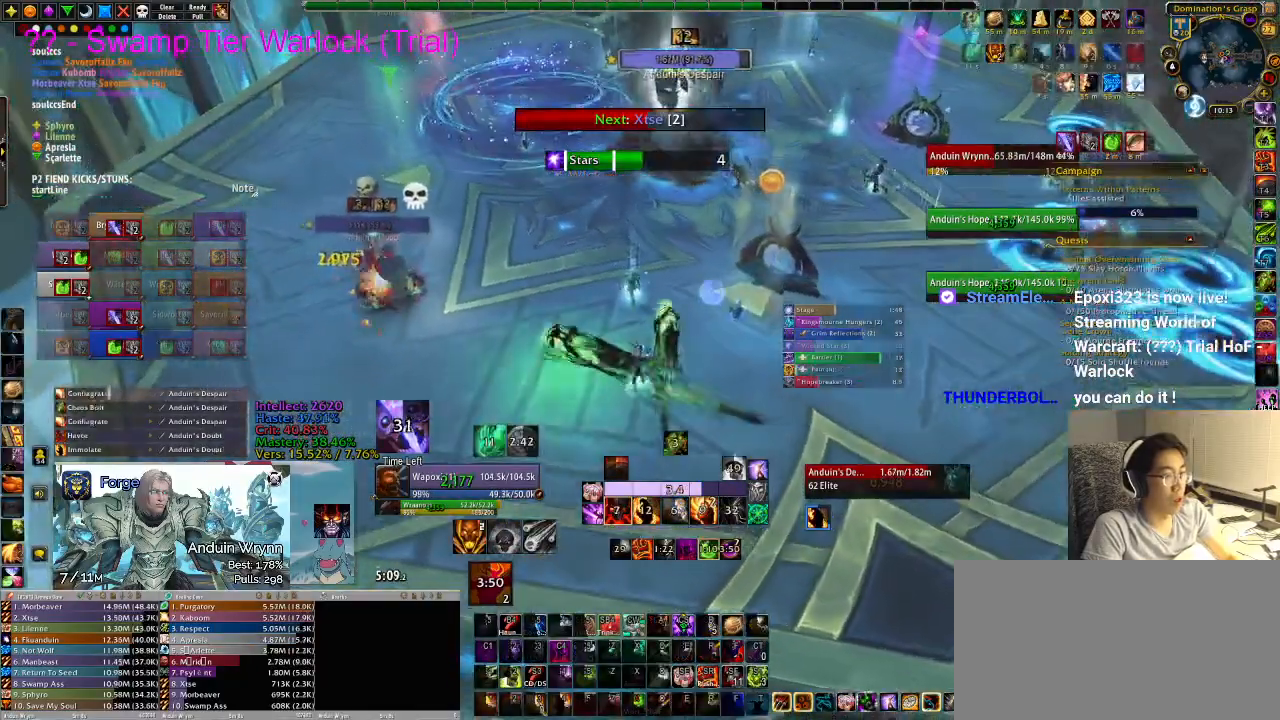
{"keys": [], "events": [[400, "w", "up"], [433, "r", "down"], [483, "r", "up"]]}
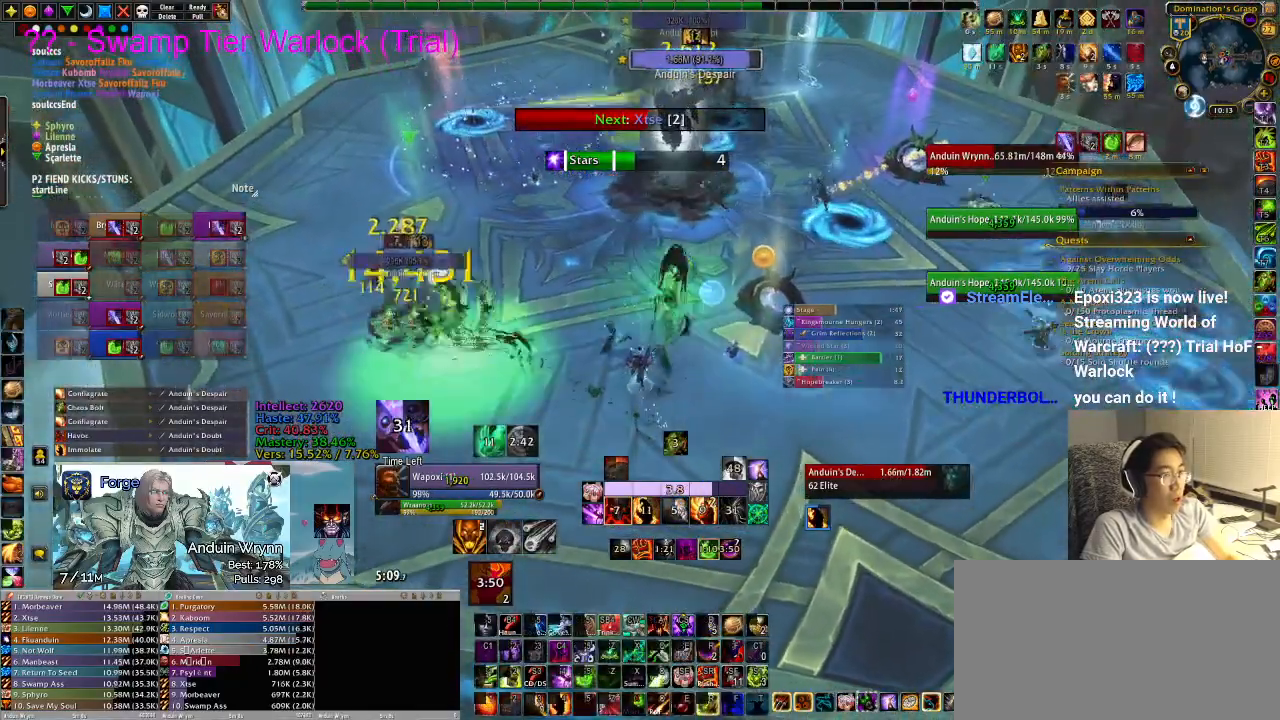
{"keys": ["r"], "events": [[83, "r", "down"], [117, "r", "up"], [217, "r", "down"], [267, "r", "up"], [317, "r", "down"], [400, "r", "up"], [450, "r", "down"]]}
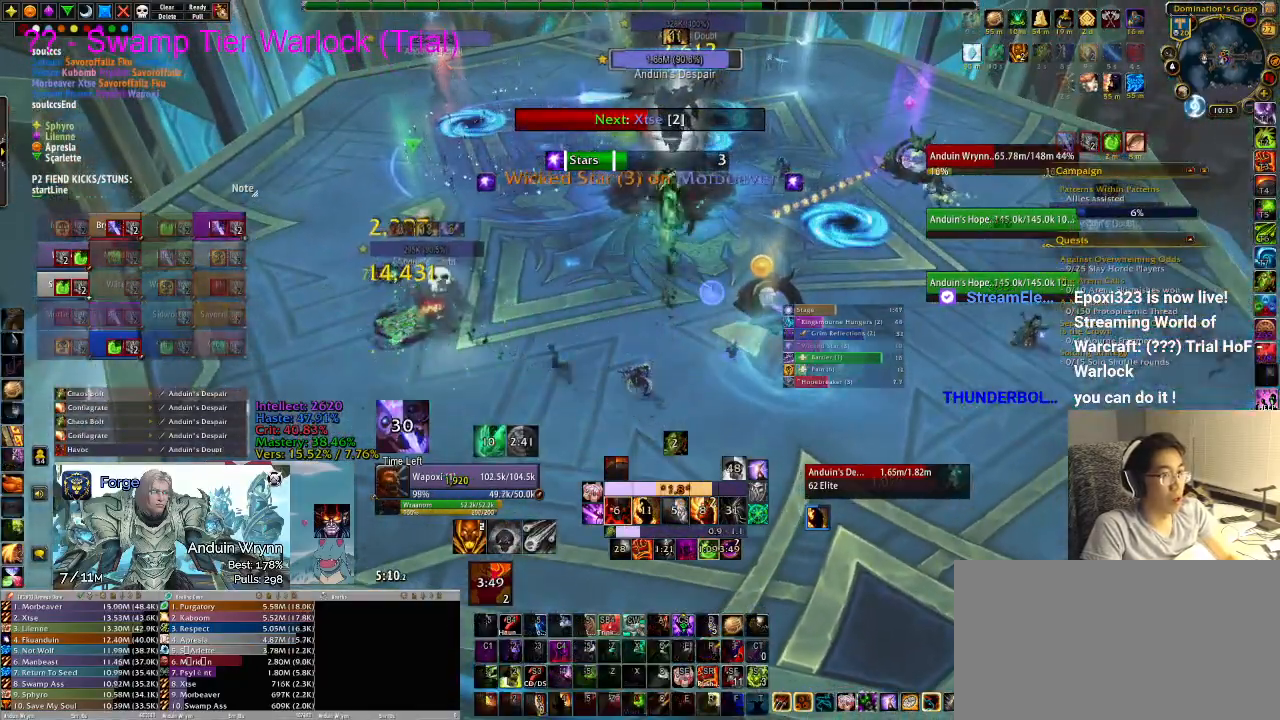
{"keys": [], "events": [[33, "r", "up"], [83, "r", "down"], [133, "r", "up"], [183, "r", "down"], [267, "r", "up"]]}
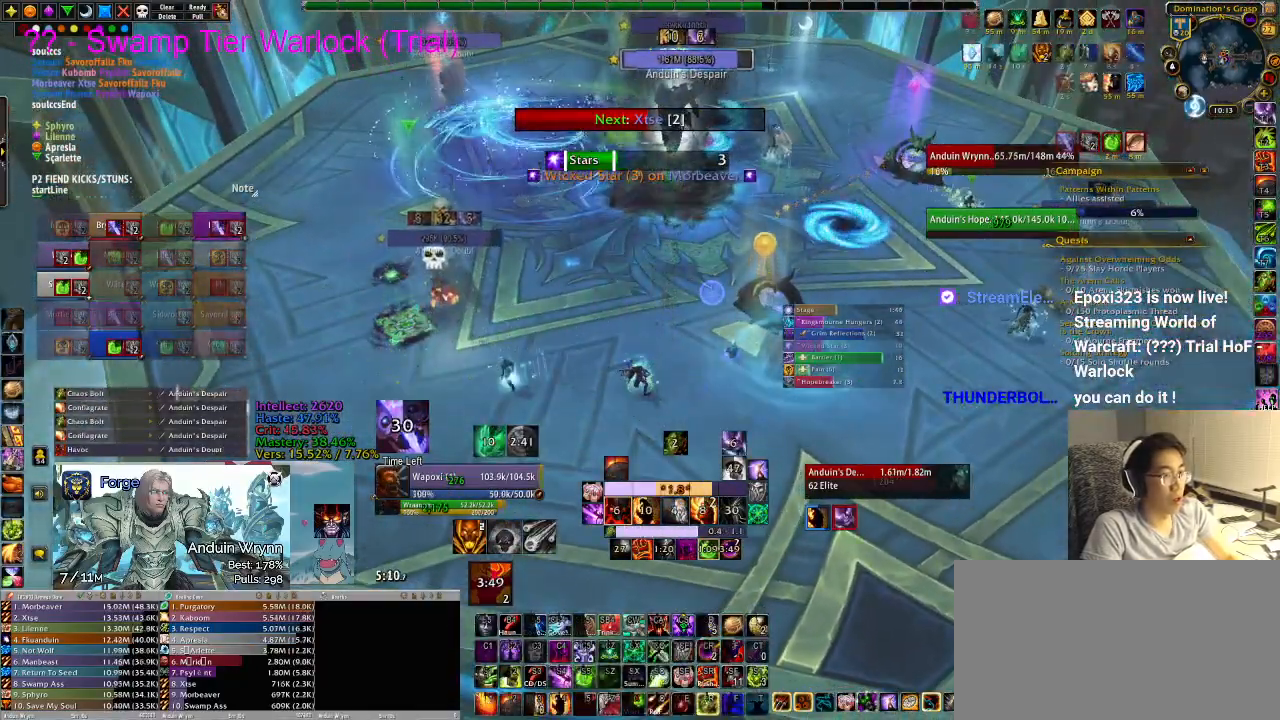
{"keys": [], "events": []}
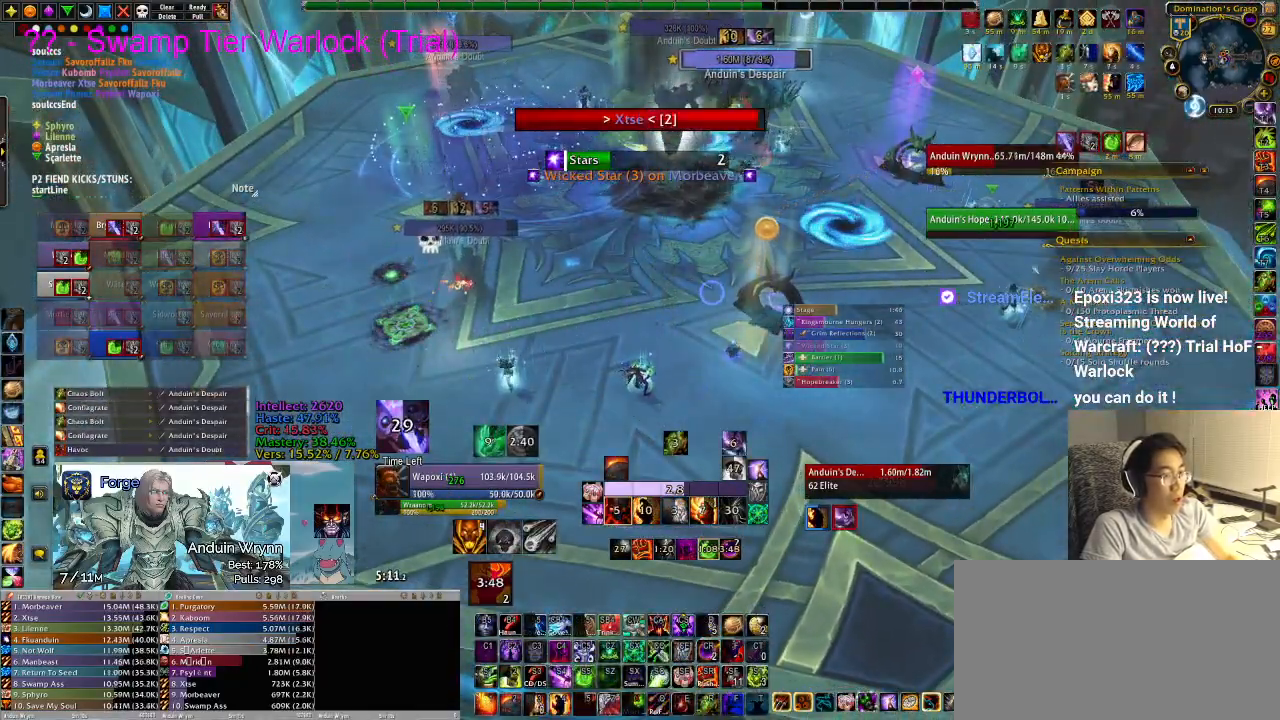
{"keys": [], "events": [[150, "a", "down"], [233, "w", "down"], [333, "a", "up"], [383, "r", "down"], [383, "w", "up"], [467, "r", "up"]]}
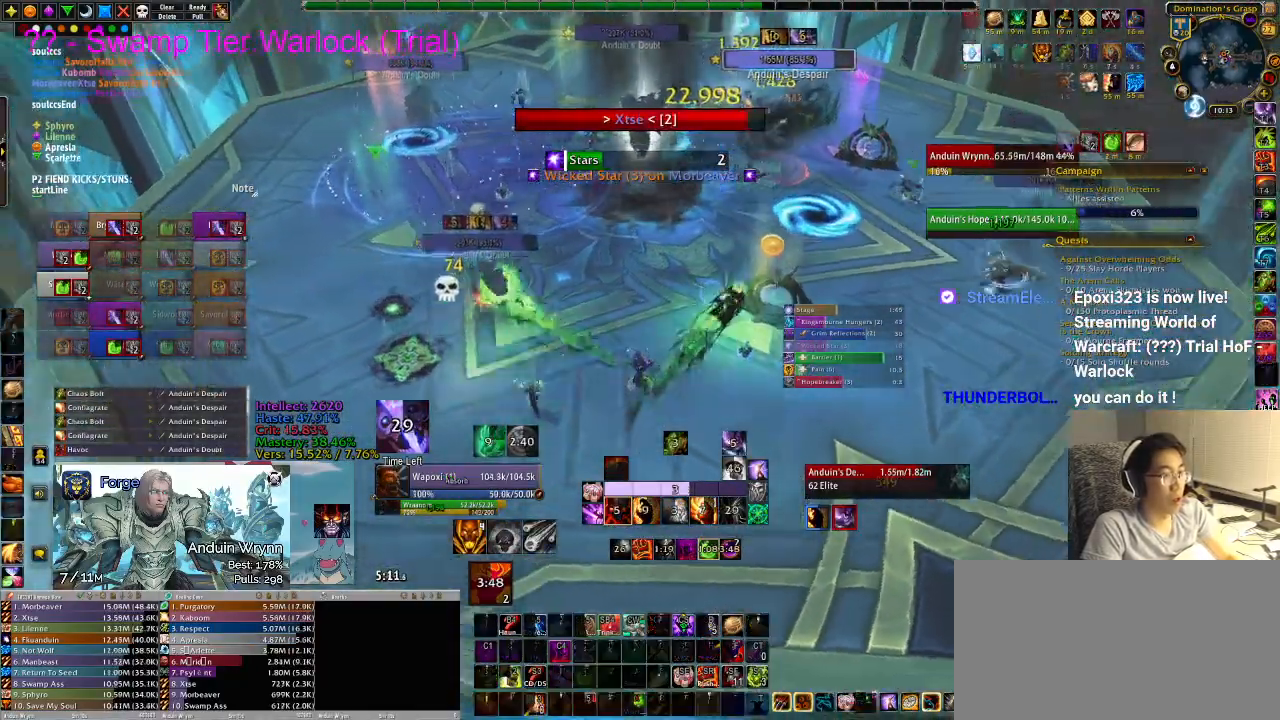
{"keys": [], "events": [[17, "r", "down"], [67, "r", "up"], [150, "r", "down"], [200, "r", "up"], [300, "r", "down"], [333, "r", "up"], [383, "r", "down"], [433, "r", "up"]]}
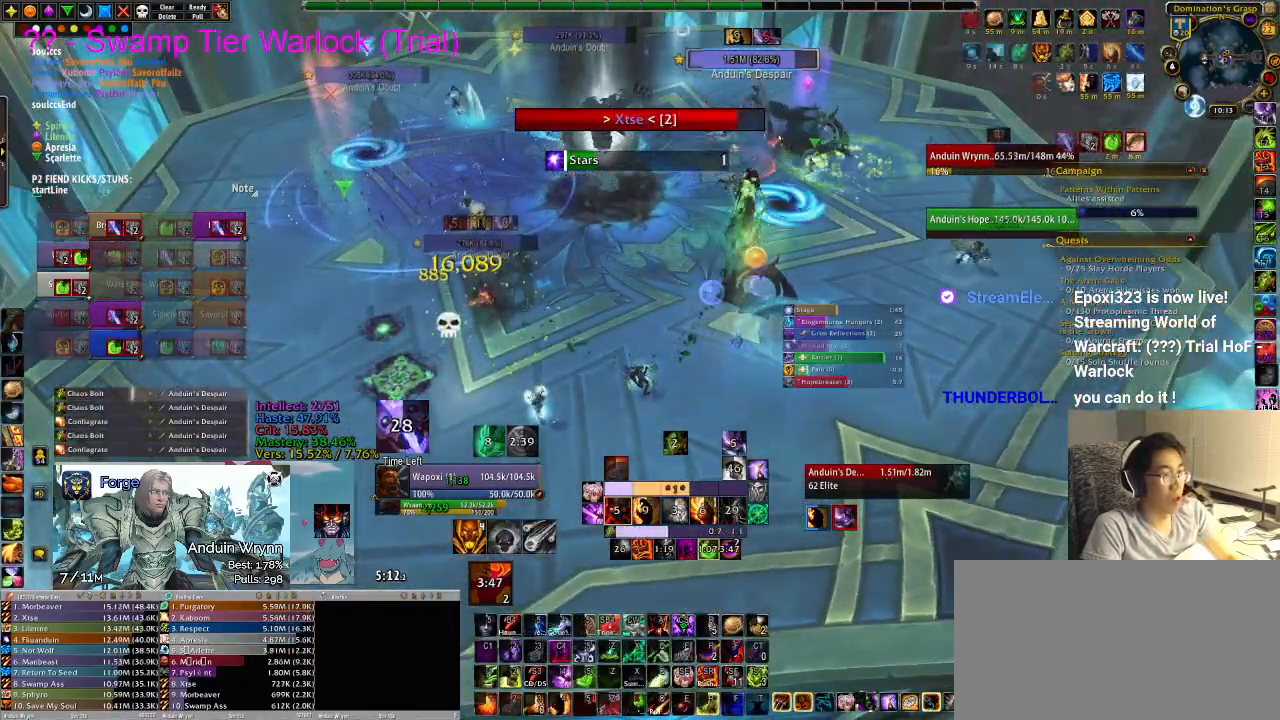
{"keys": [], "events": []}
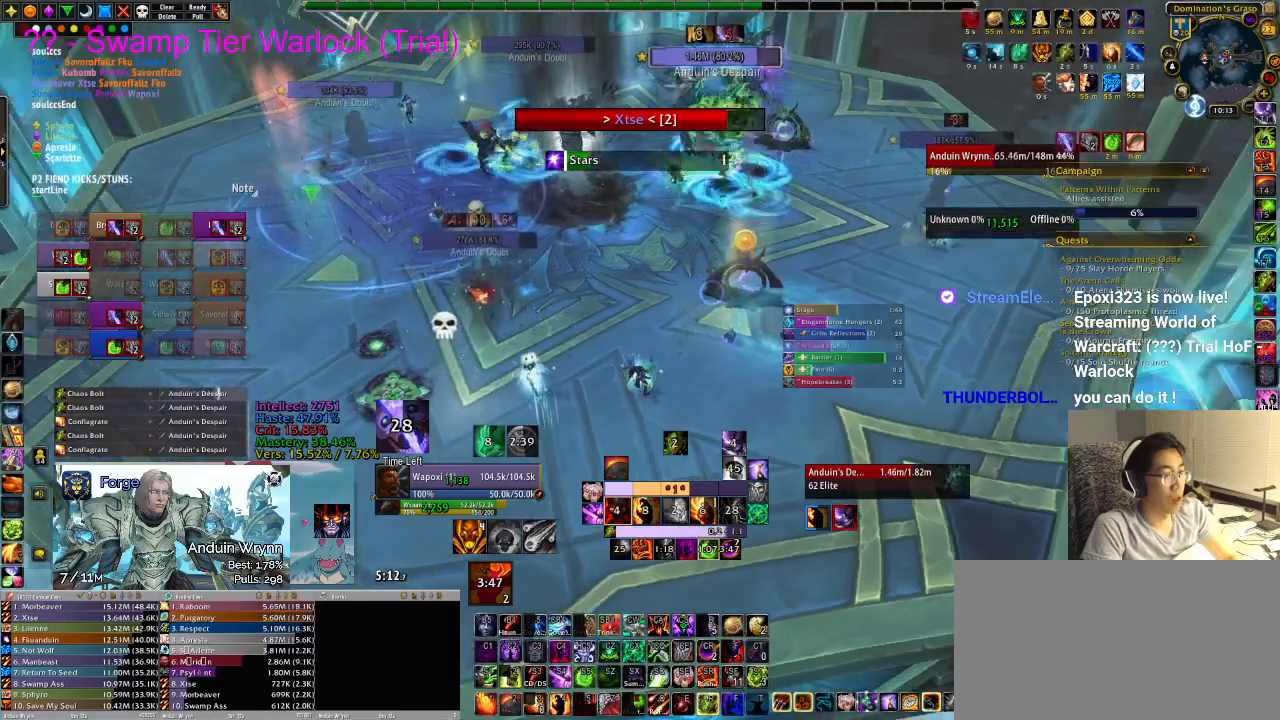
{"keys": [], "events": [[400, "1", "down"], [483, "1", "up"]]}
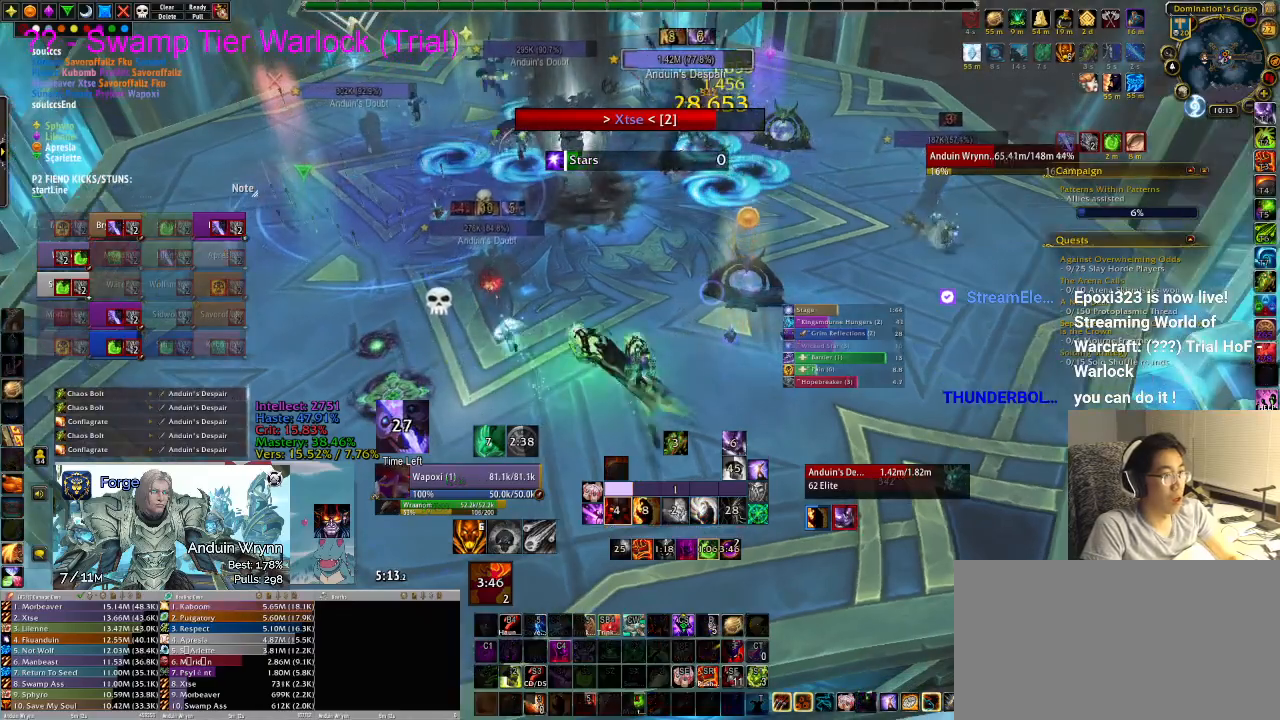
{"keys": [], "events": [[33, "1", "down"], [83, "1", "up"]]}
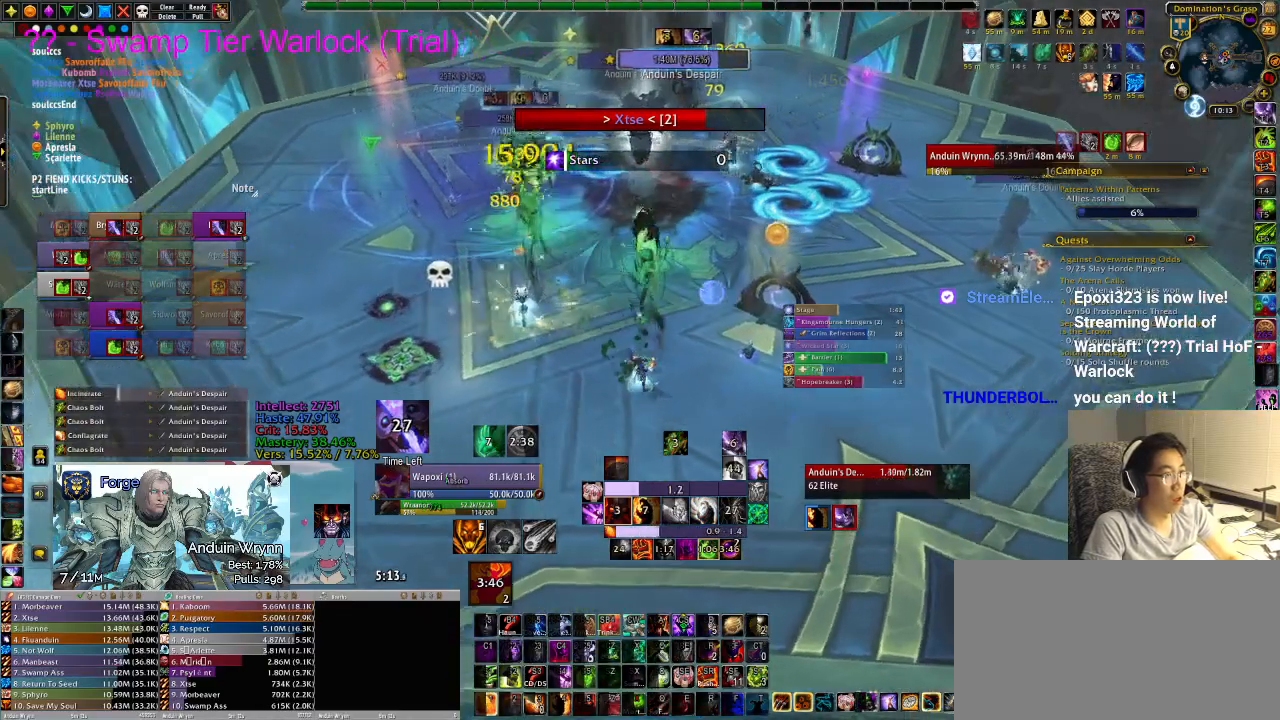
{"keys": [], "events": [[283, "2", "down"], [317, "2", "up"]]}
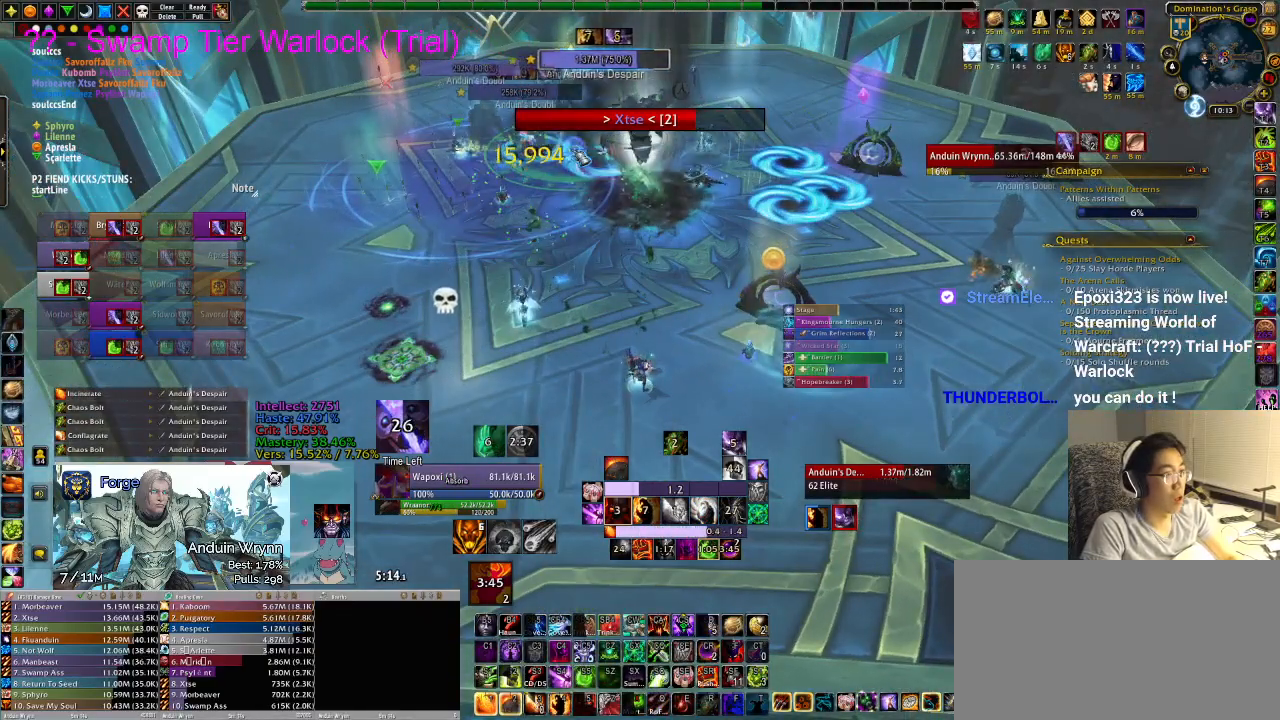
{"keys": [], "events": []}
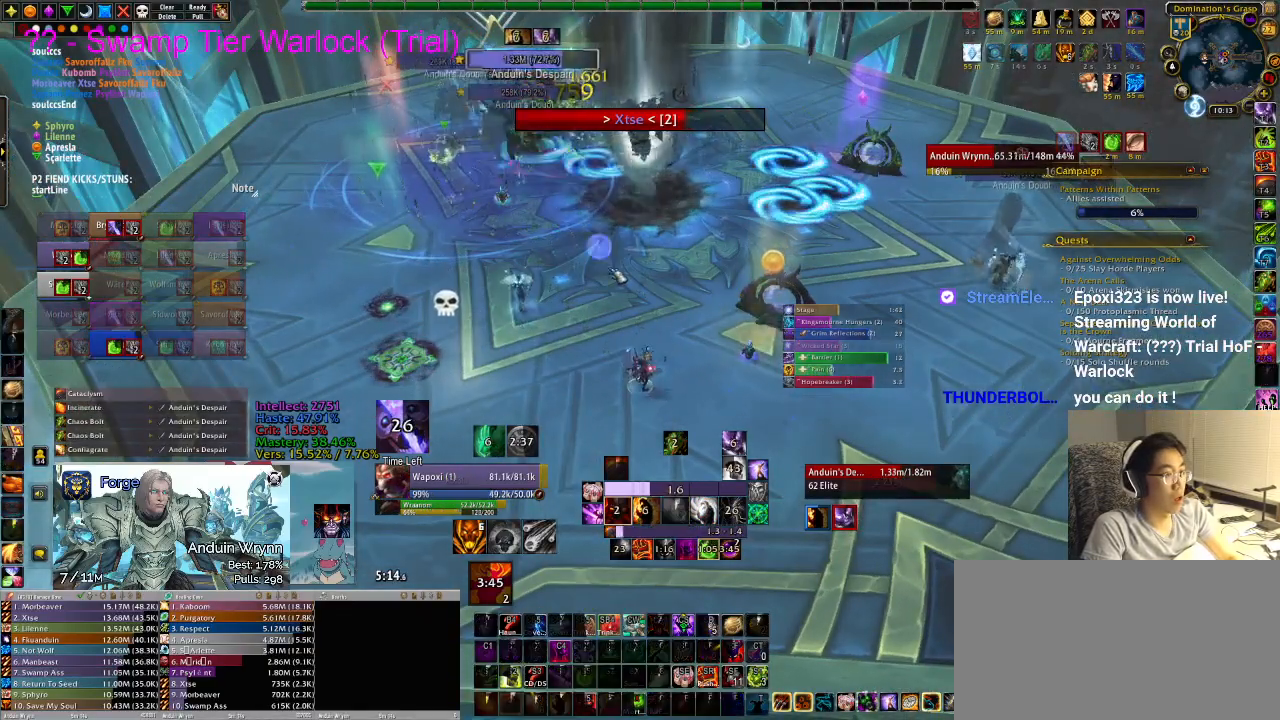
{"keys": [], "events": []}
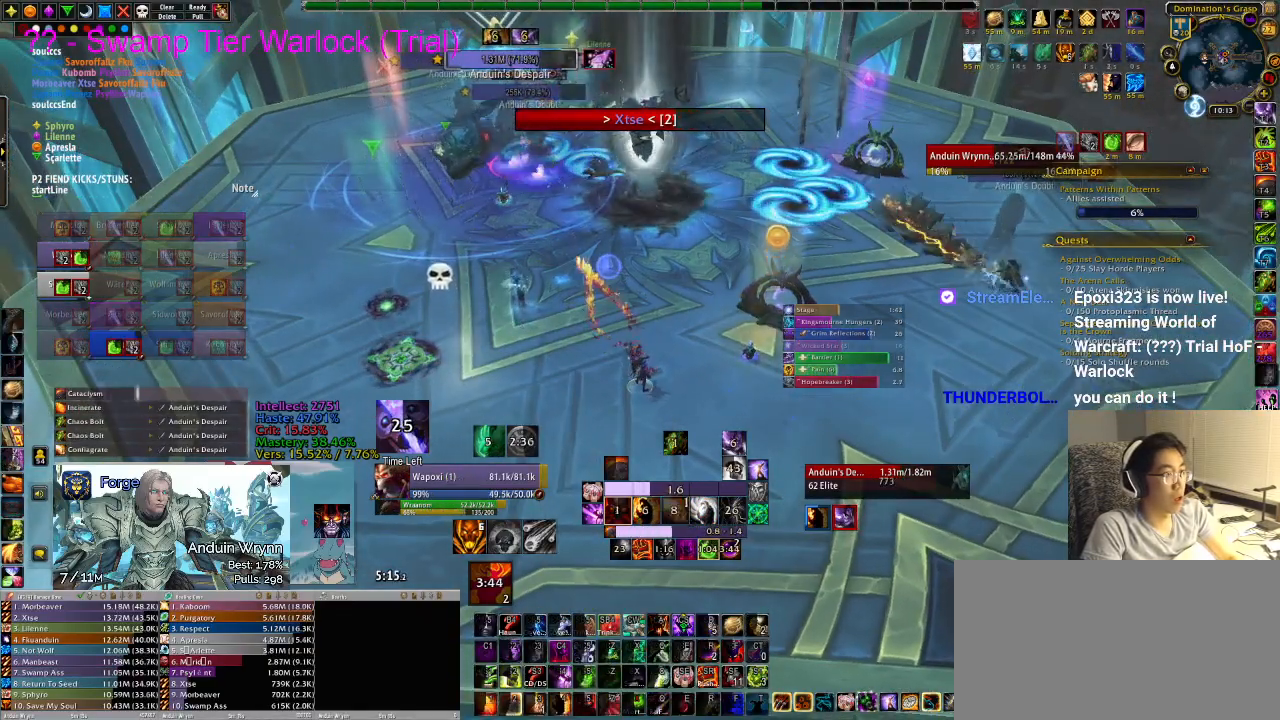
{"keys": [], "events": []}
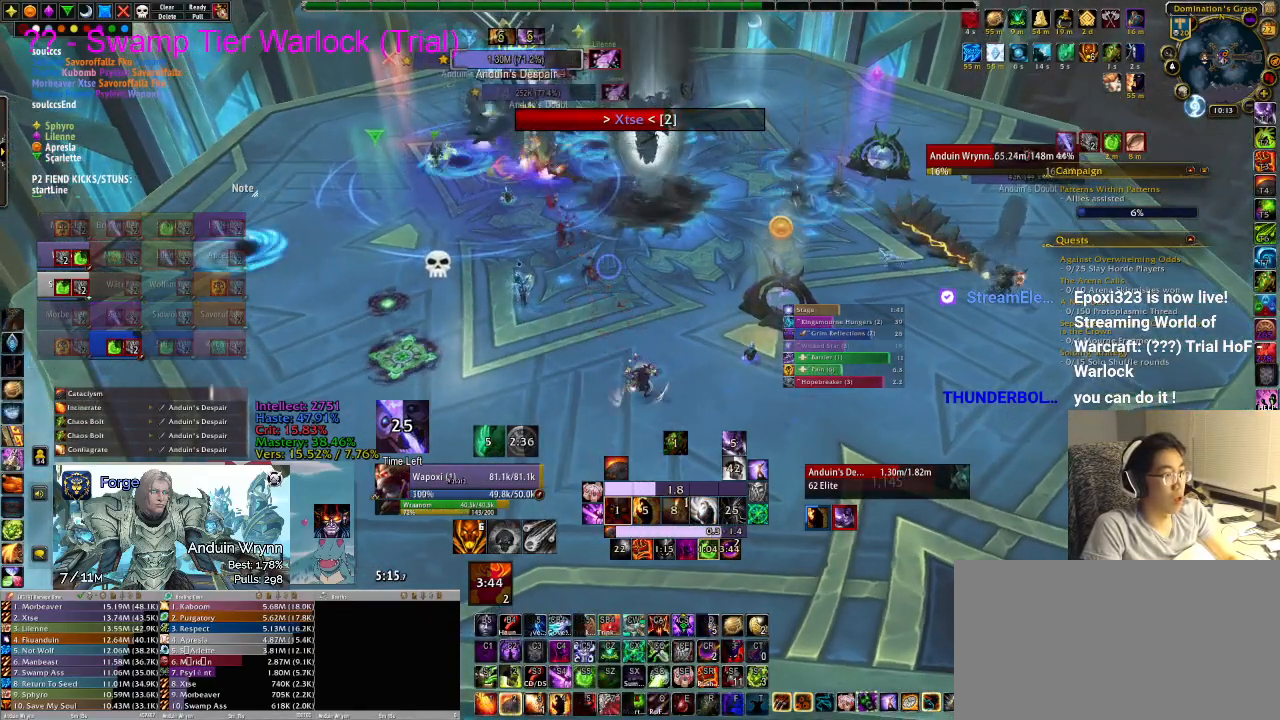
{"keys": ["3"], "events": [[267, "3", "down"], [300, "3", "up"], [350, "3", "down"], [450, "3", "up"], [500, "3", "down"]]}
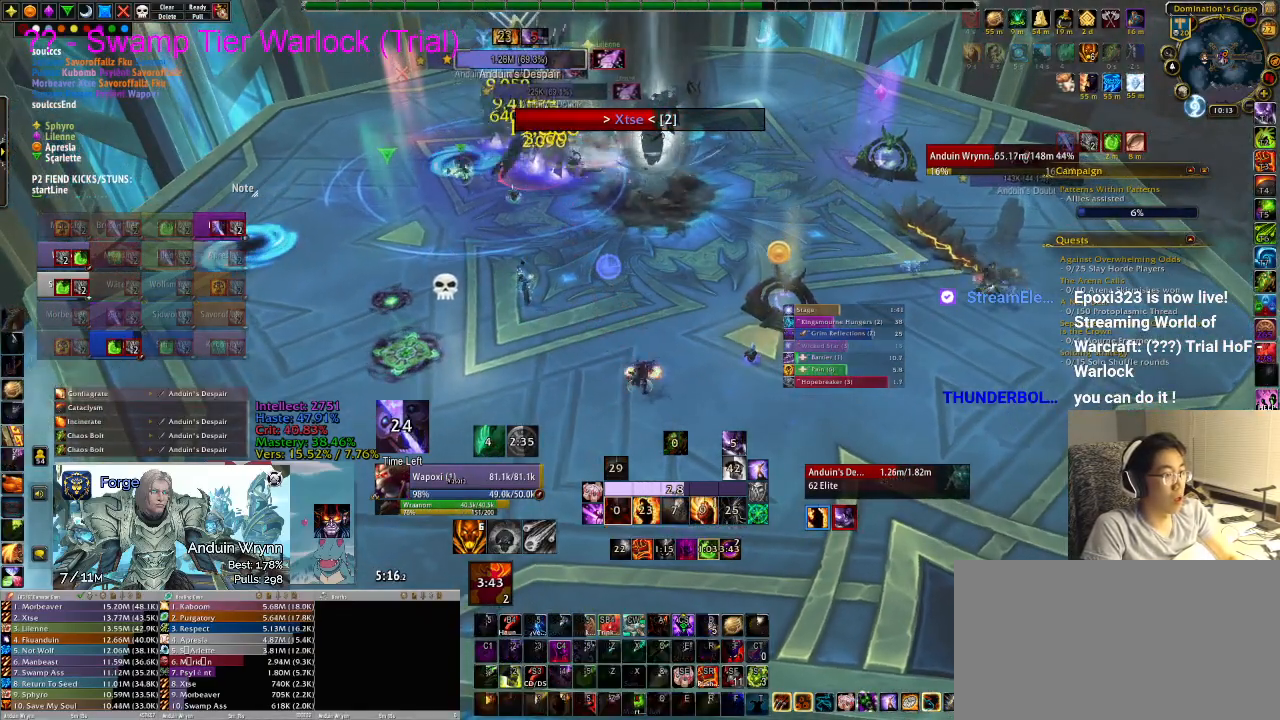
{"keys": ["r"], "events": [[33, "3", "up"], [217, "a", "down"], [317, "a", "up"], [367, "r", "down"], [450, "r", "up"], [500, "r", "down"]]}
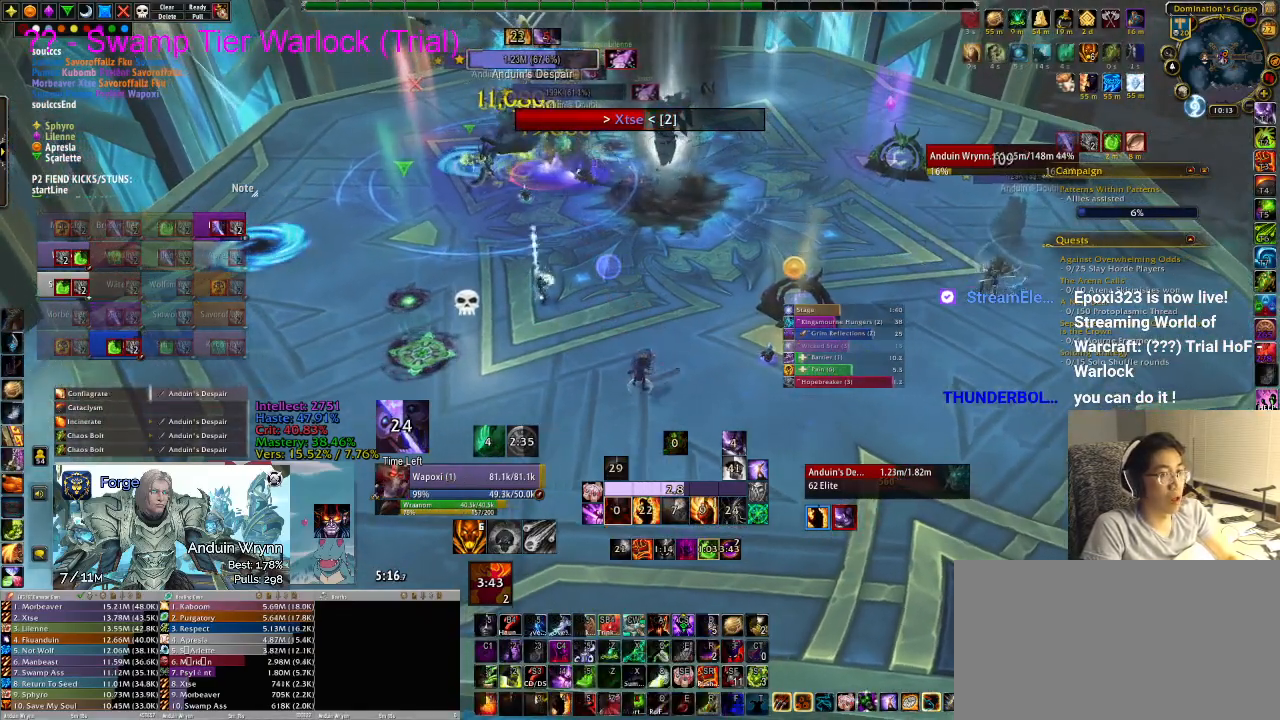
{"keys": [], "events": [[83, "r", "up"], [133, "r", "down"], [183, "r", "up"], [267, "r", "down"], [317, "r", "up"], [367, "r", "down"], [467, "r", "up"]]}
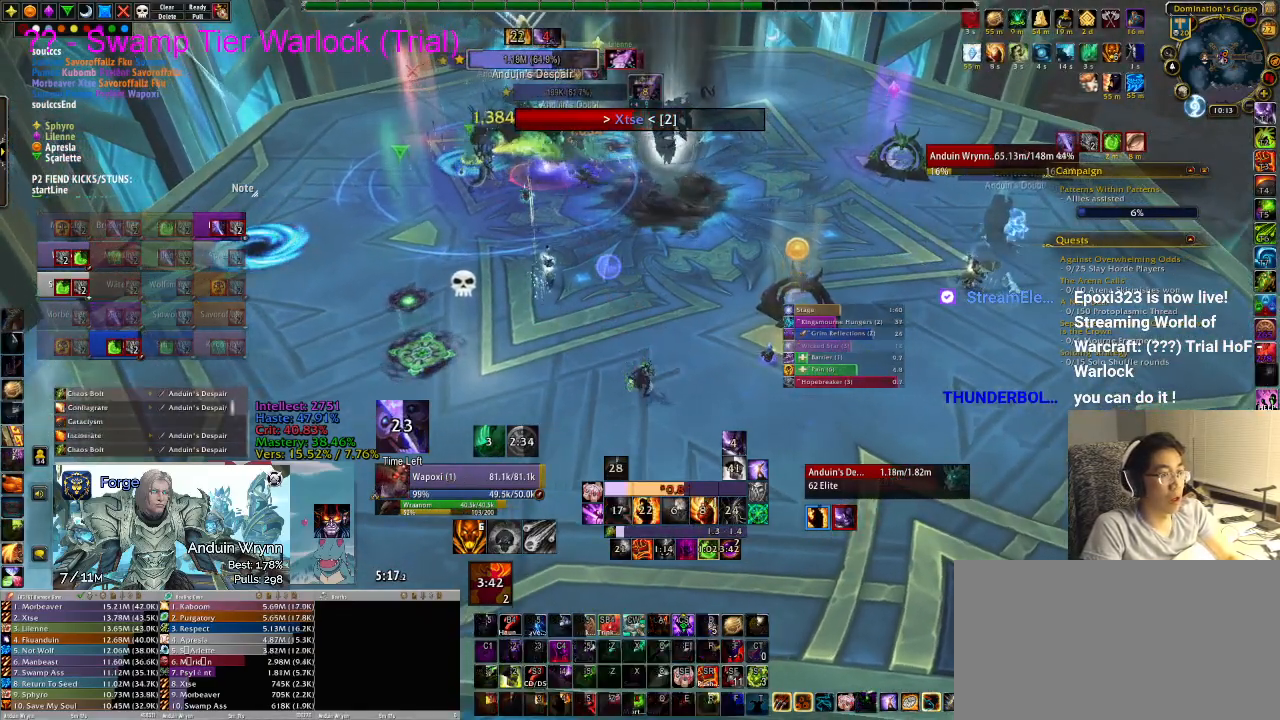
{"keys": [], "events": []}
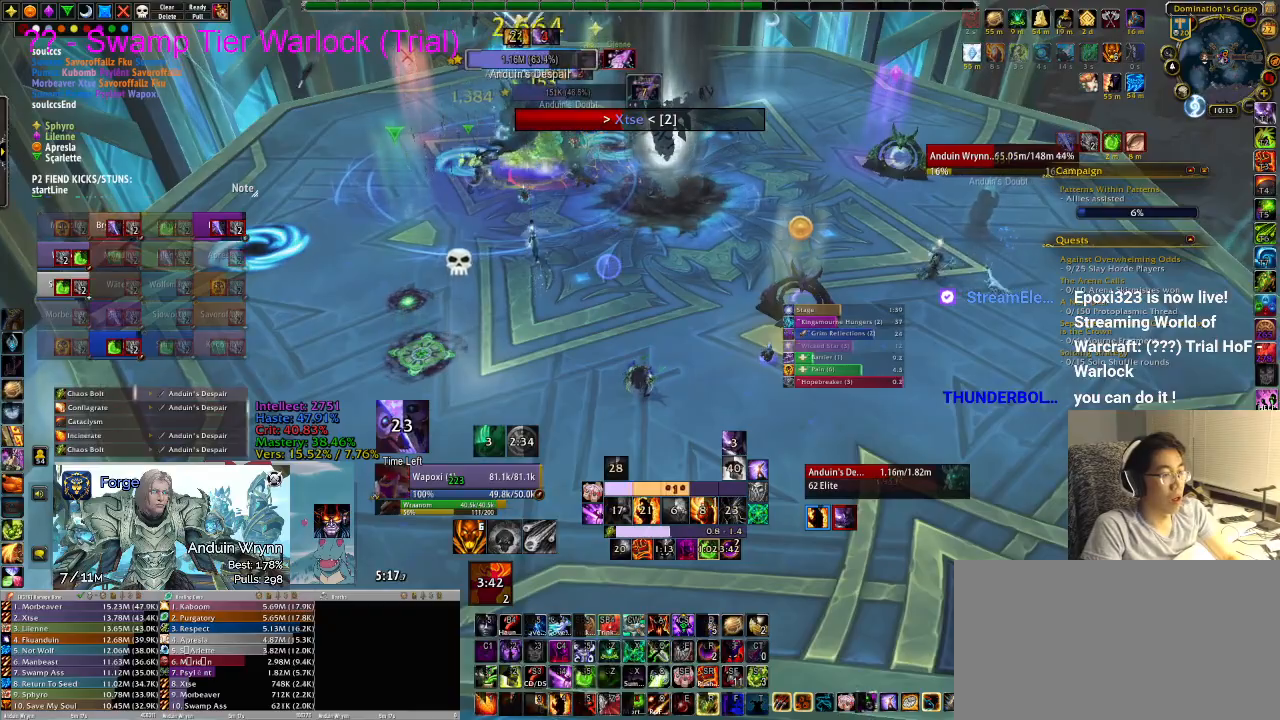
{"keys": [], "events": []}
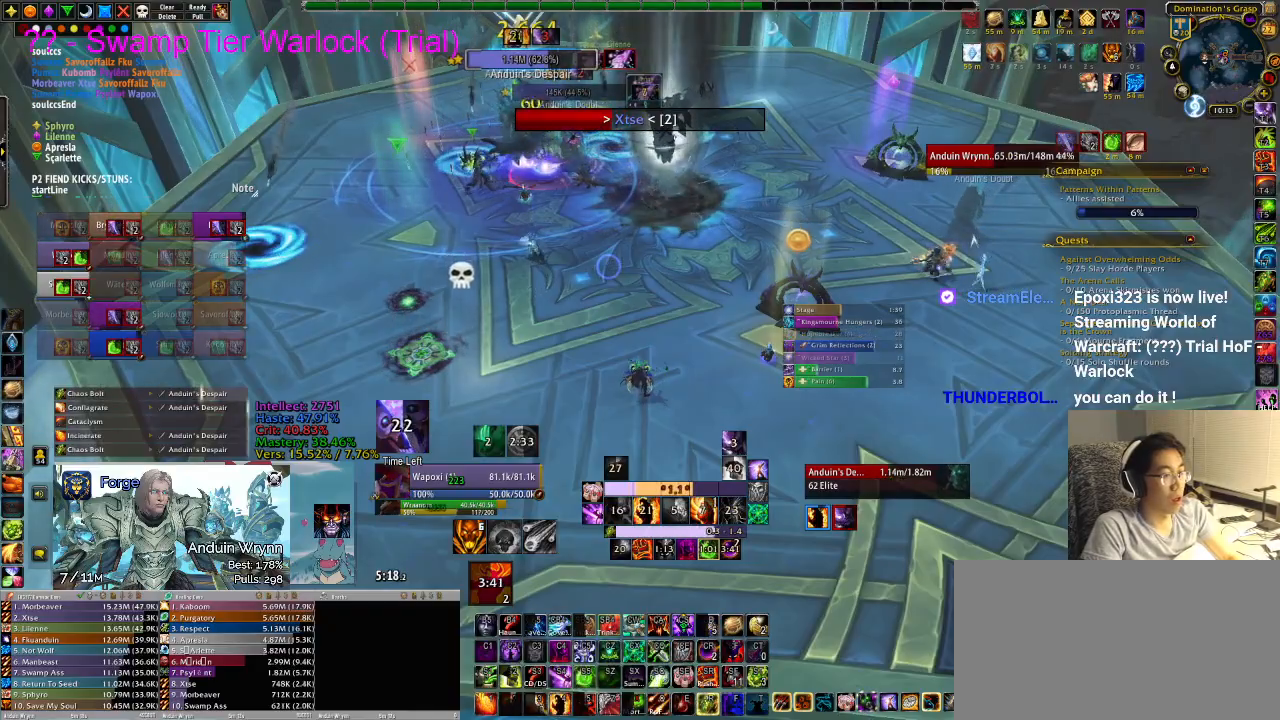
{"keys": [], "events": []}
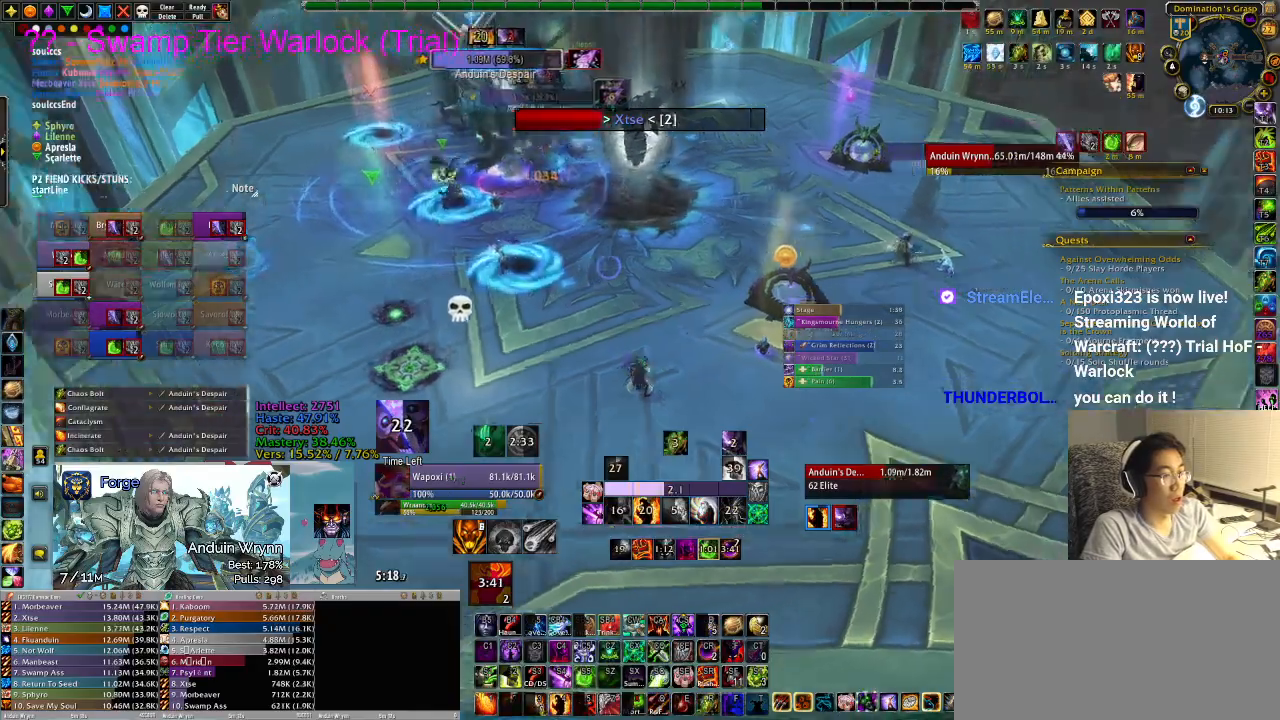
{"keys": ["ctrl_l"], "events": [[450, "ctrl_l", "down"]]}
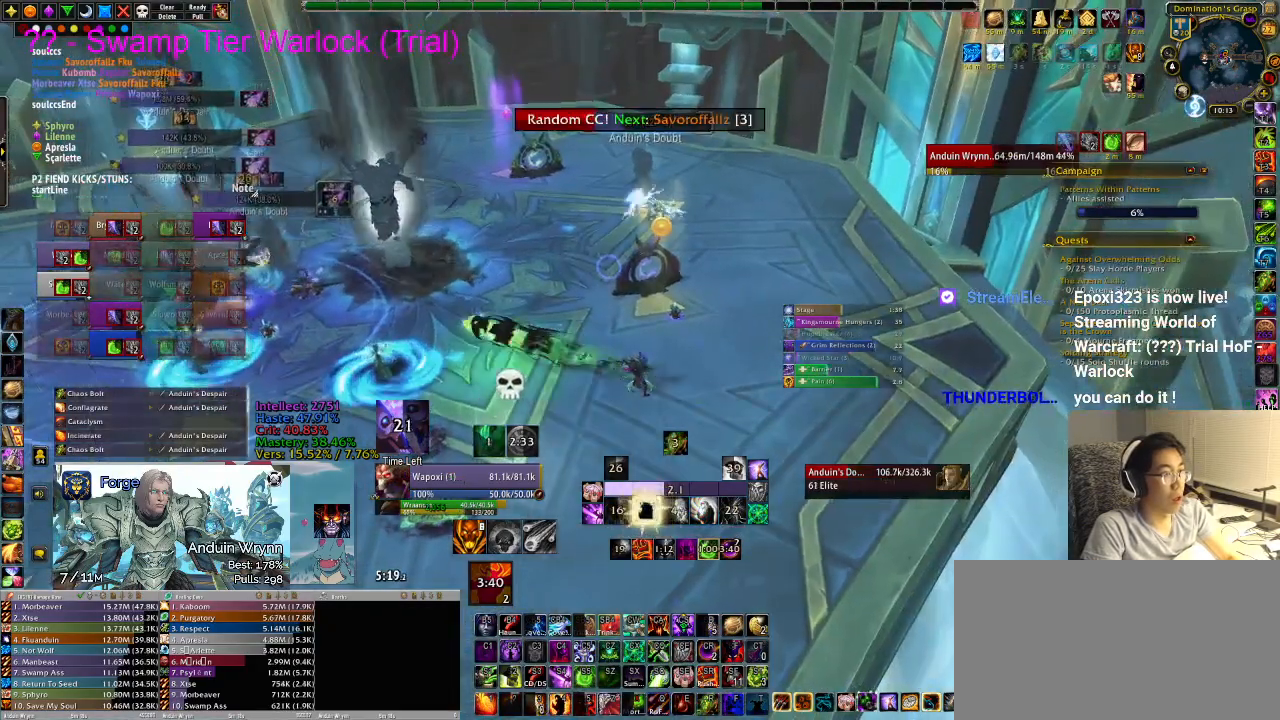
{"keys": [], "events": [[33, "e", "down"], [83, "e", "up"], [133, "ctrl_l", "up"]]}
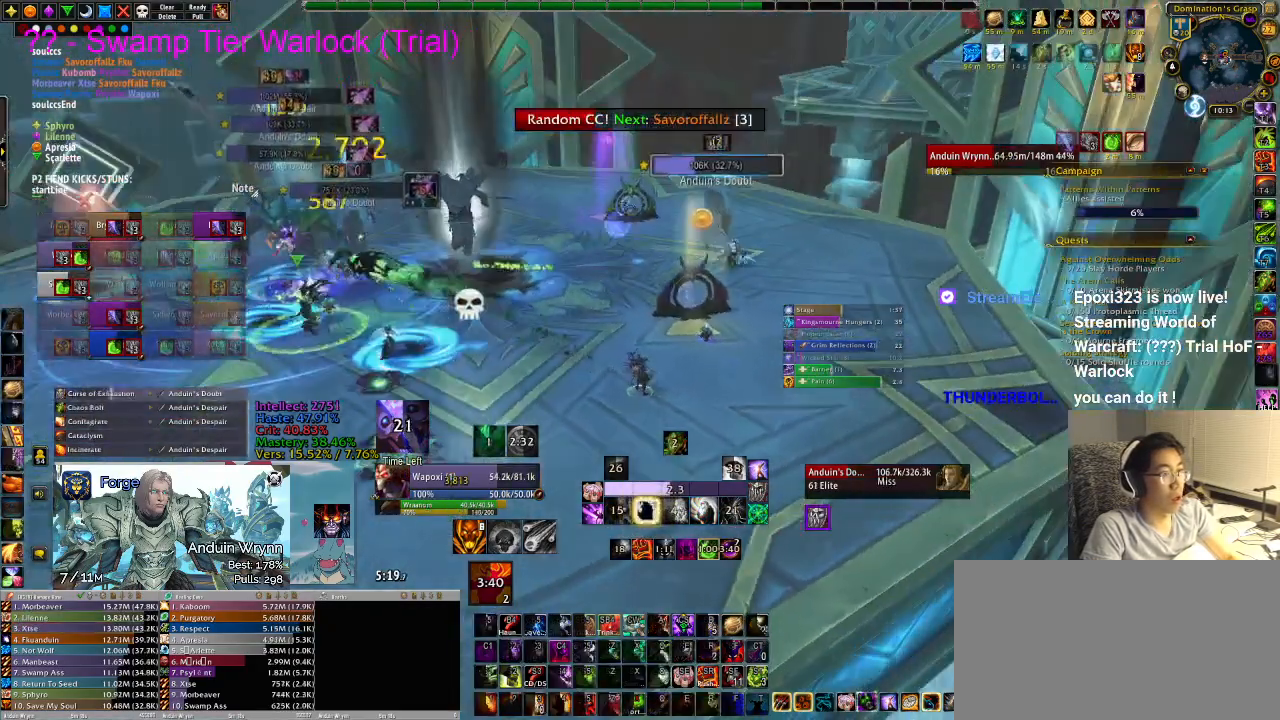
{"keys": [], "events": [[183, "w", "down"], [267, "w", "up"]]}
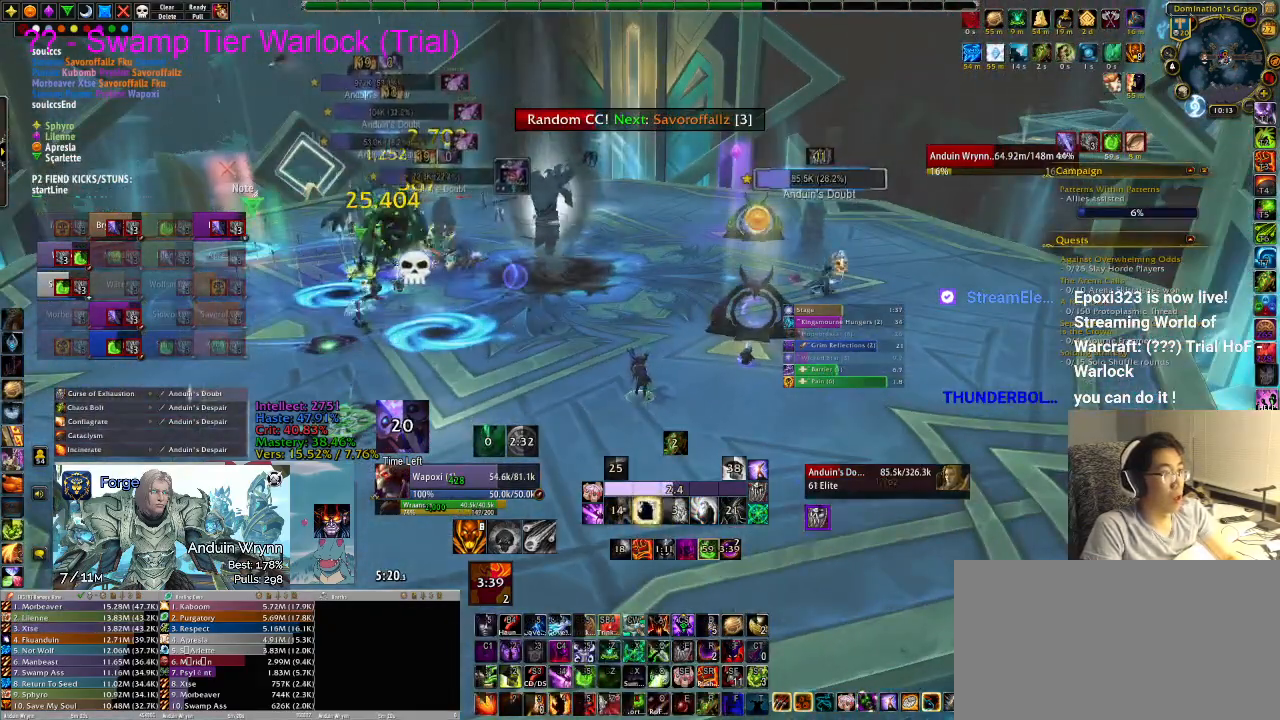
{"keys": ["a"], "events": [[50, "tab", "down"], [150, "tab", "up"], [500, "a", "down"]]}
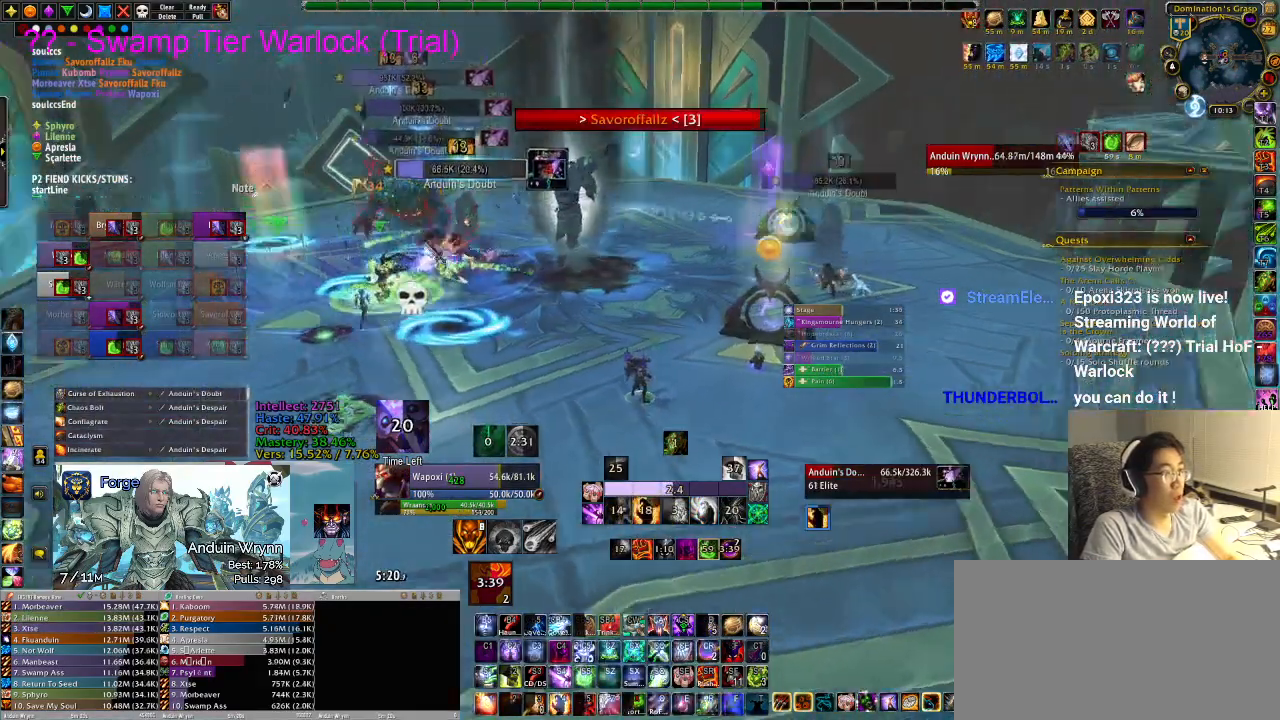
{"keys": [], "events": [[200, "a", "up"]]}
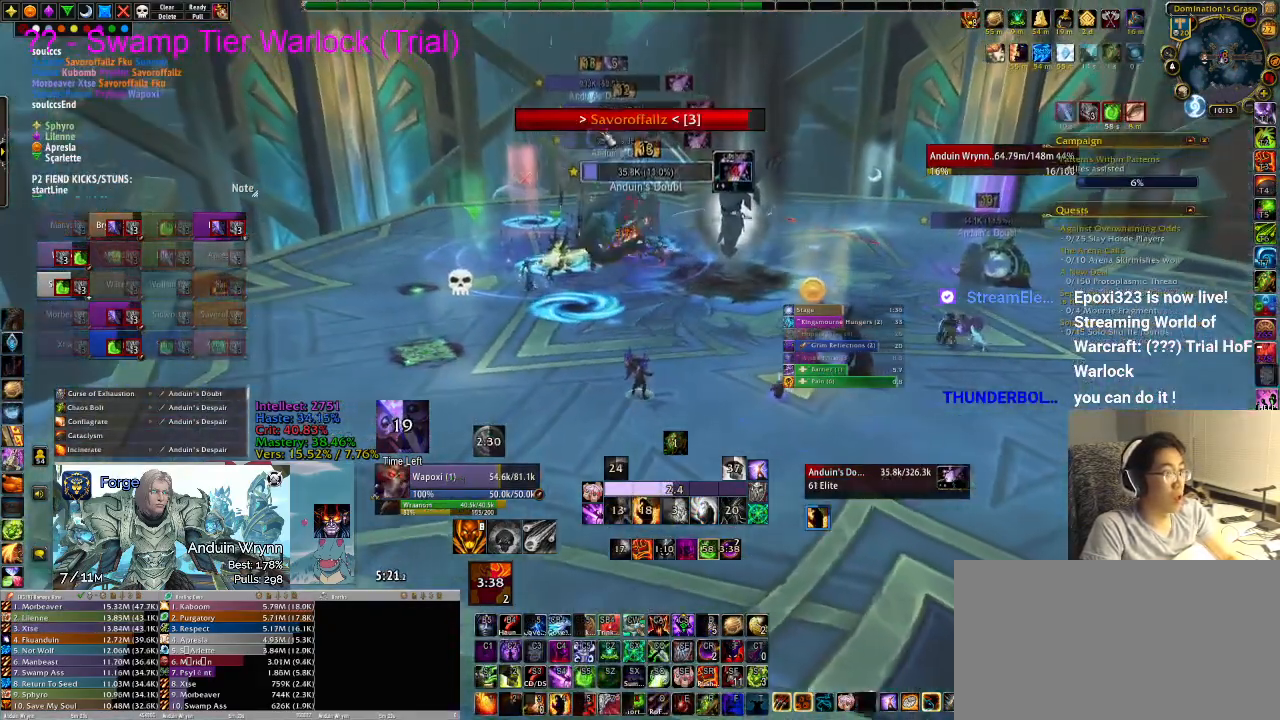
{"keys": [], "events": []}
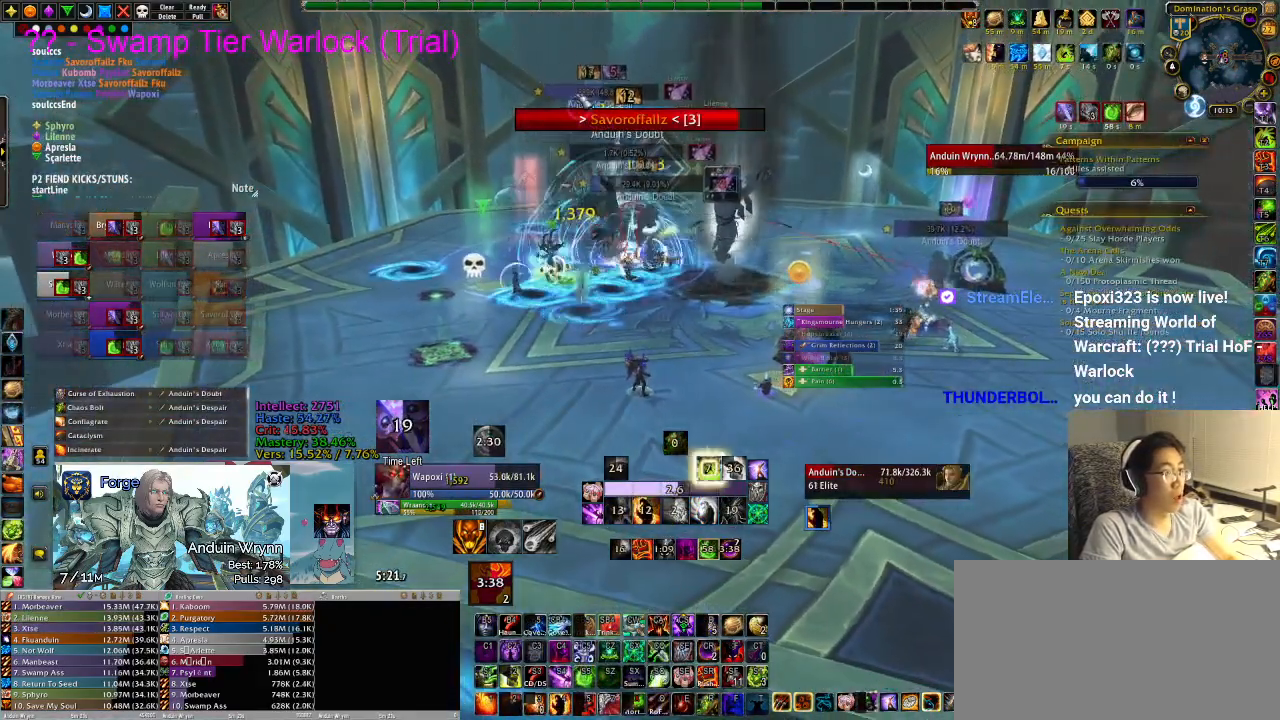
{"keys": [], "events": [[167, "r", "down"], [267, "r", "up"], [300, "r", "down"], [350, "r", "up"], [400, "r", "down"], [483, "r", "up"]]}
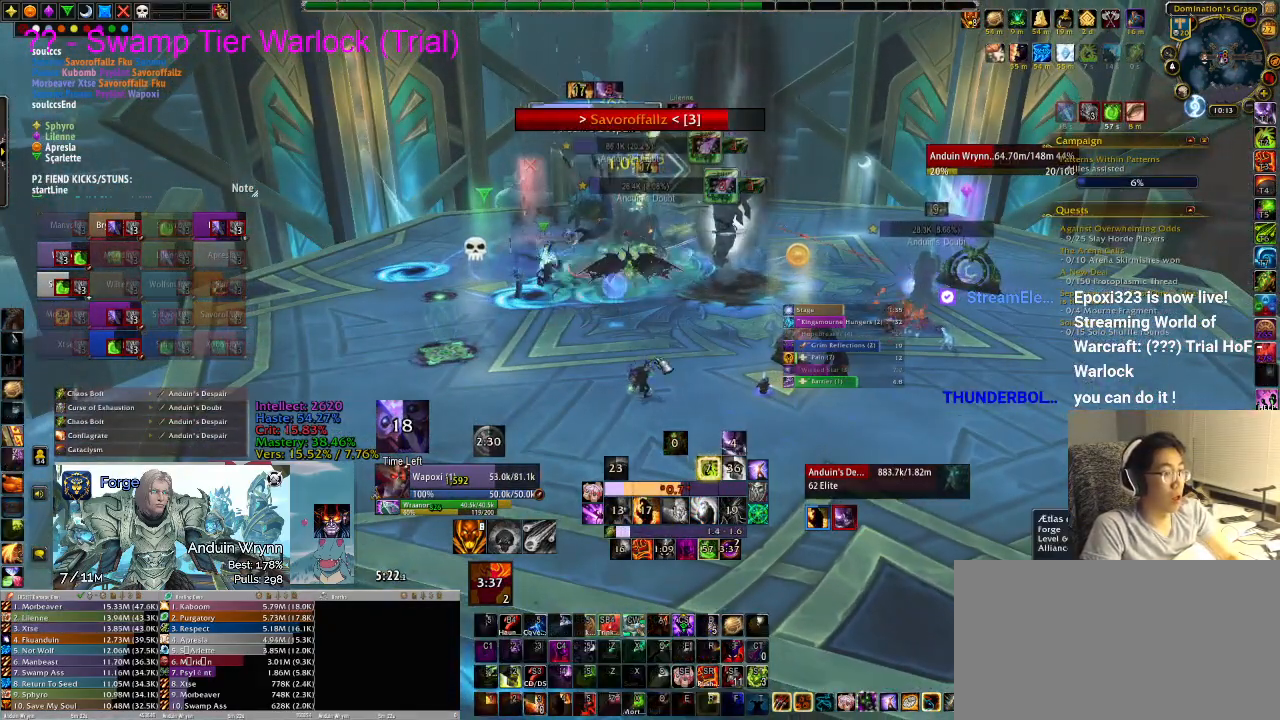
{"keys": [], "events": []}
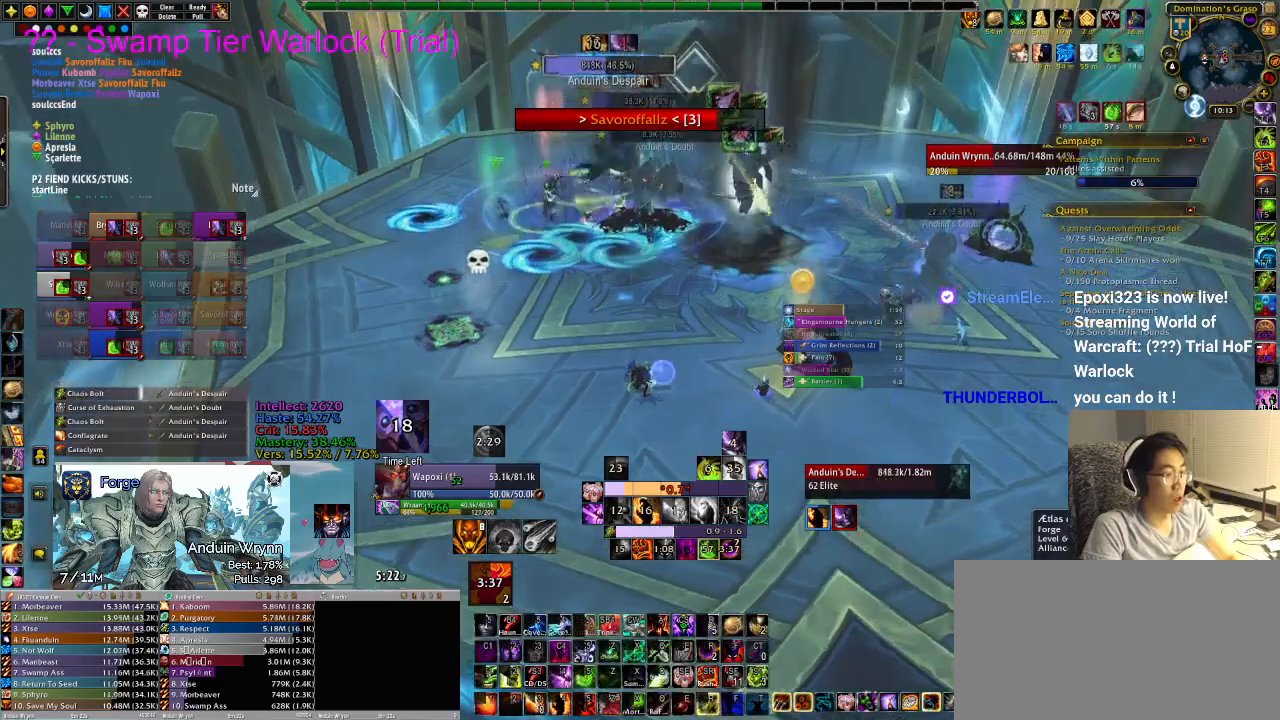
{"keys": [], "events": []}